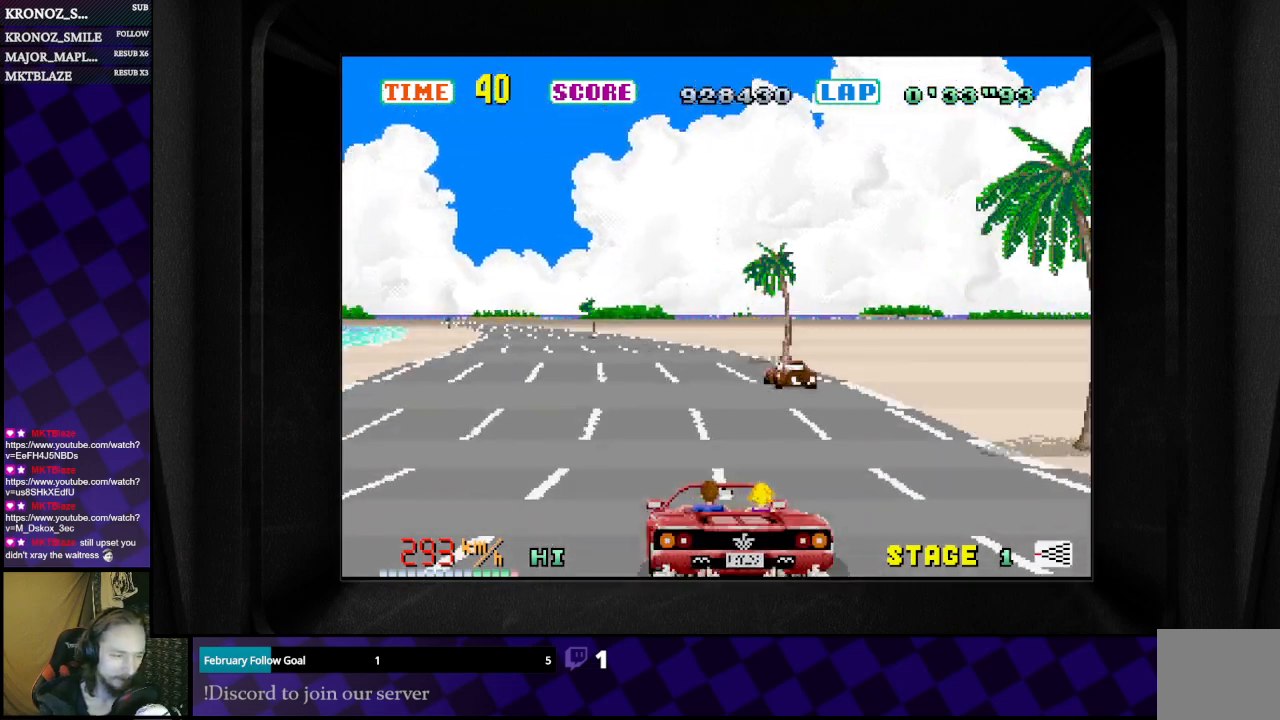
Gameplay with a controller (Xbox layout); each line is a JSON object with the inputs held at the frame after it. "events" lists button and stick changes between this image and that frame as [ms after this image, input, new state], when the widget could be followed in between.
{"buttons": ["B"], "left_stick": "left", "right_stick": "center", "events": []}
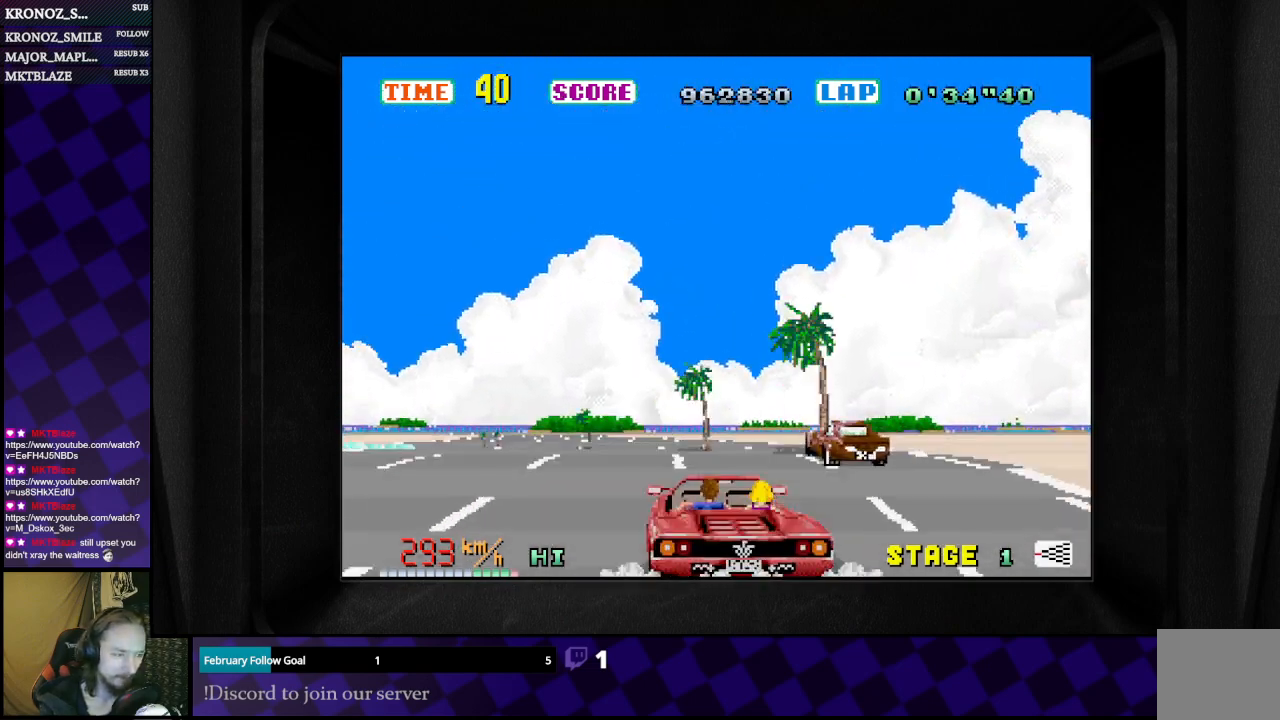
{"buttons": ["B"], "left_stick": "left", "right_stick": "center", "events": []}
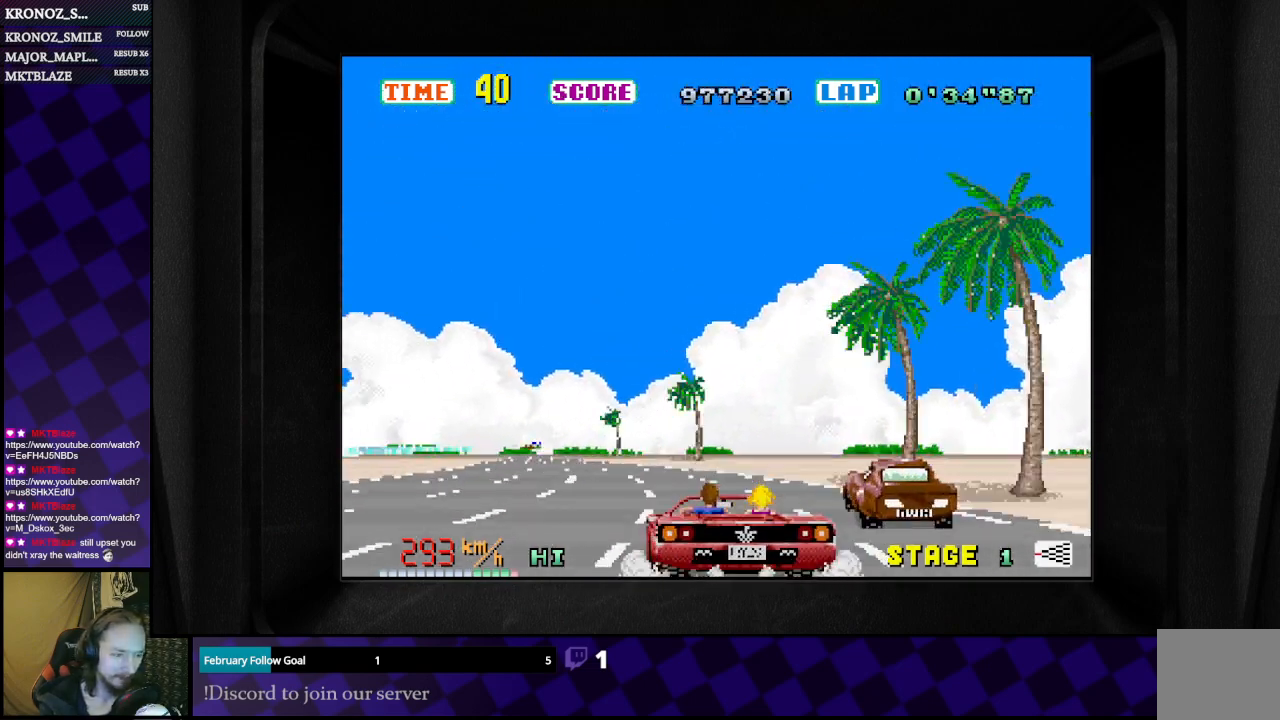
{"buttons": ["B"], "left_stick": "left", "right_stick": "center", "events": []}
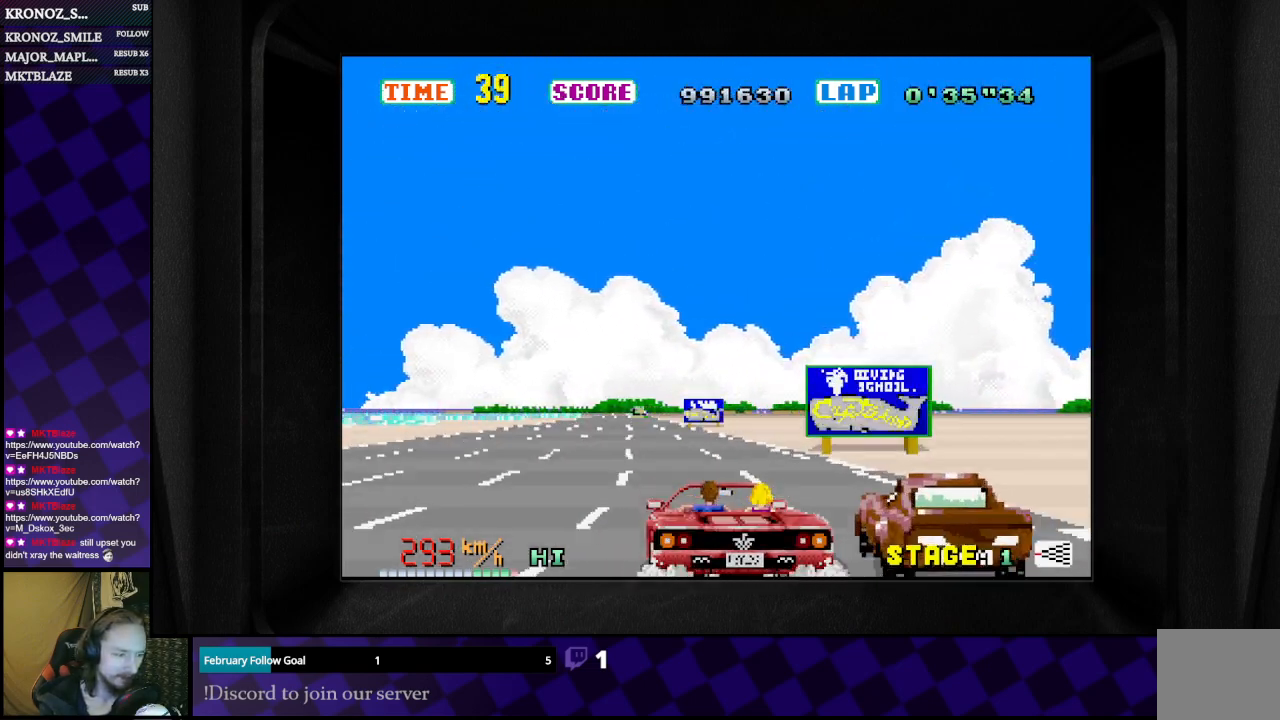
{"buttons": ["B"], "left_stick": "center", "right_stick": "center", "events": [[500, "left_stick", "center"]]}
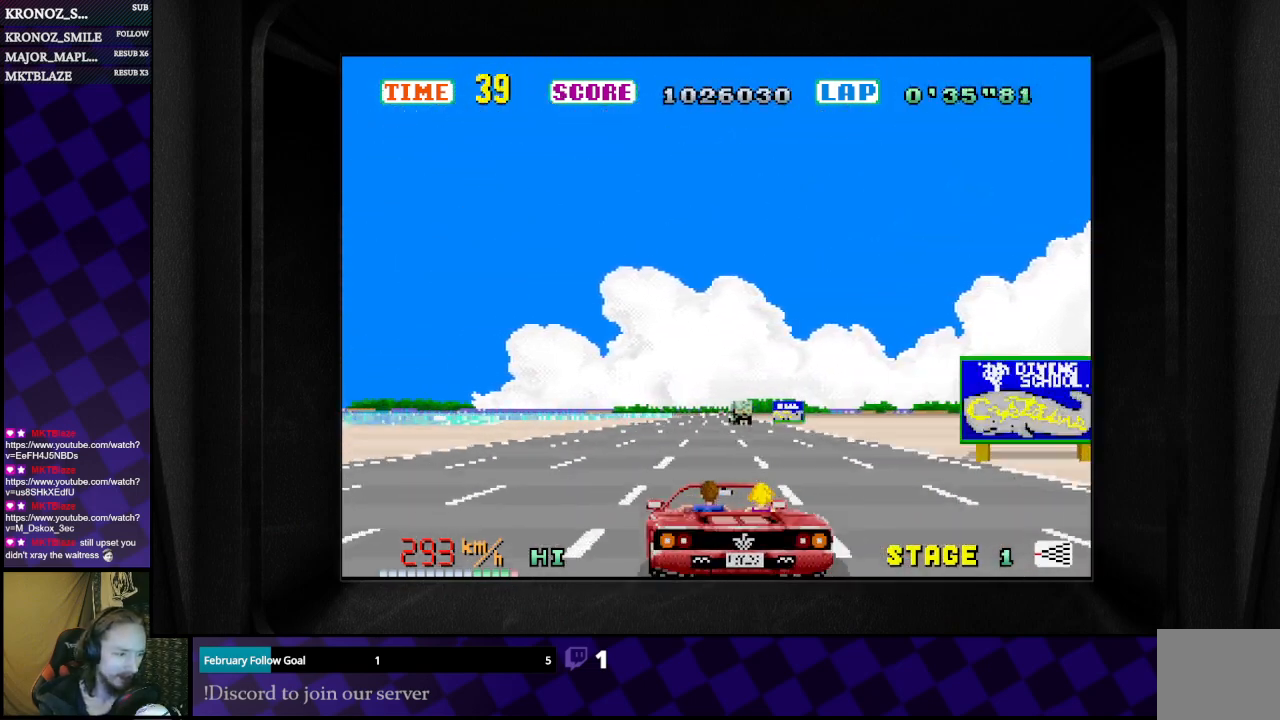
{"buttons": ["B"], "left_stick": "center", "right_stick": "center", "events": [[100, "left_stick", "right"], [233, "left_stick", "center"]]}
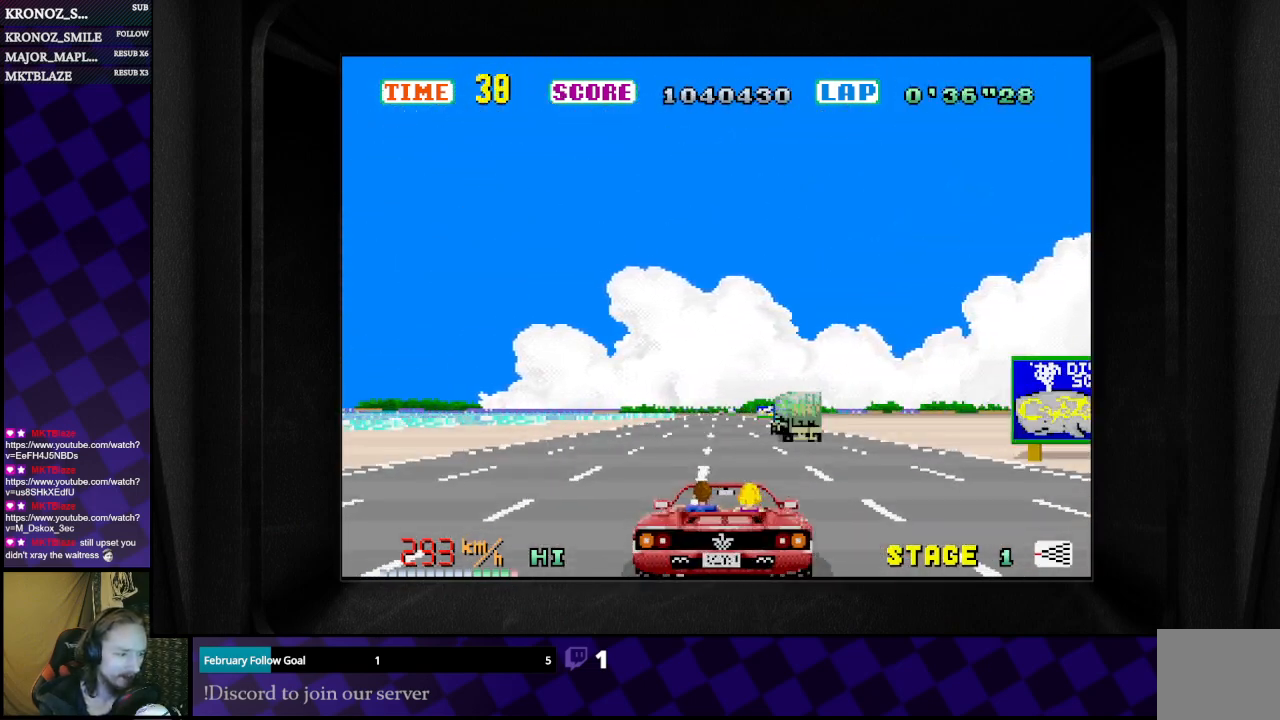
{"buttons": ["B"], "left_stick": "center", "right_stick": "center", "events": [[200, "left_stick", "left"], [300, "left_stick", "center"]]}
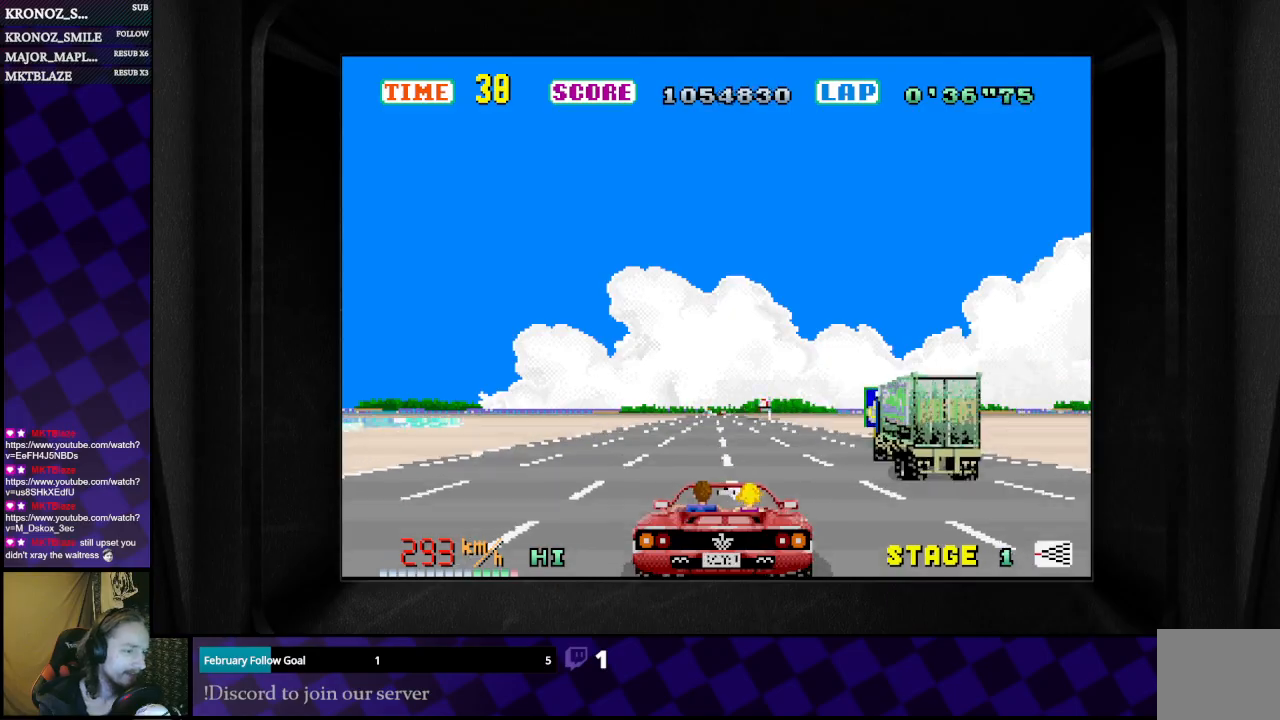
{"buttons": ["B"], "left_stick": "center", "right_stick": "center", "events": []}
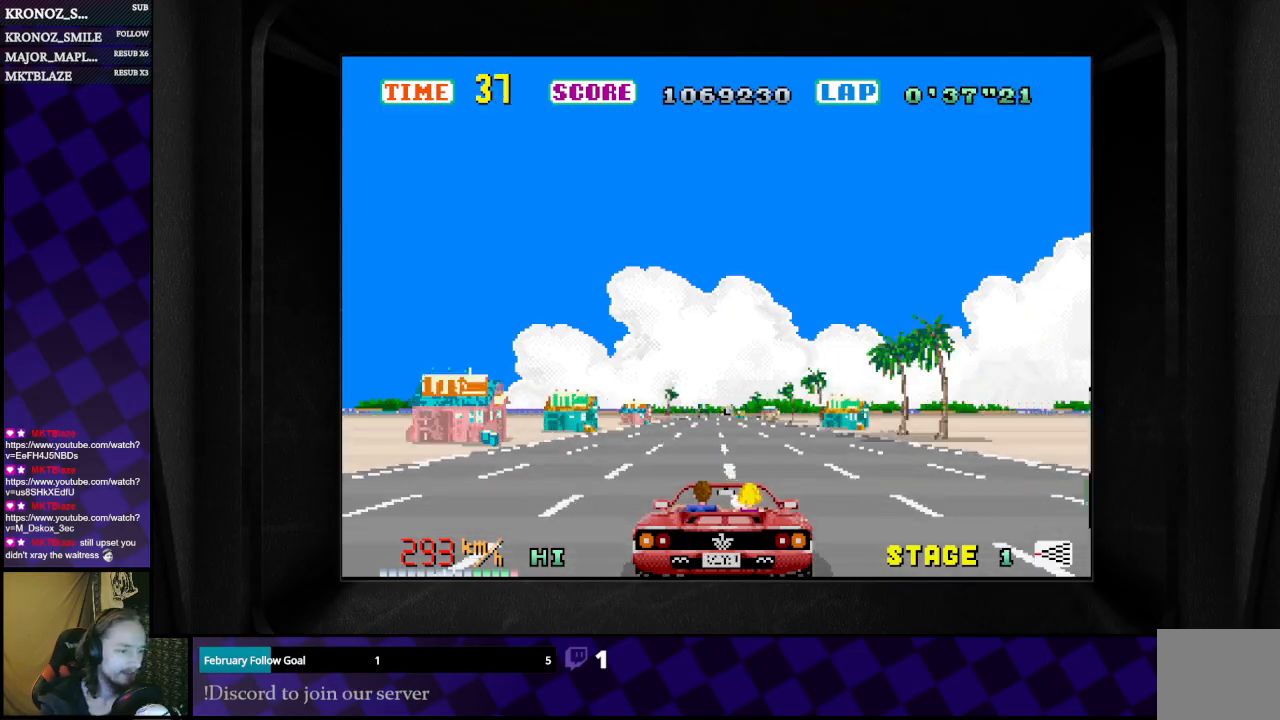
{"buttons": ["B"], "left_stick": "center", "right_stick": "center", "events": []}
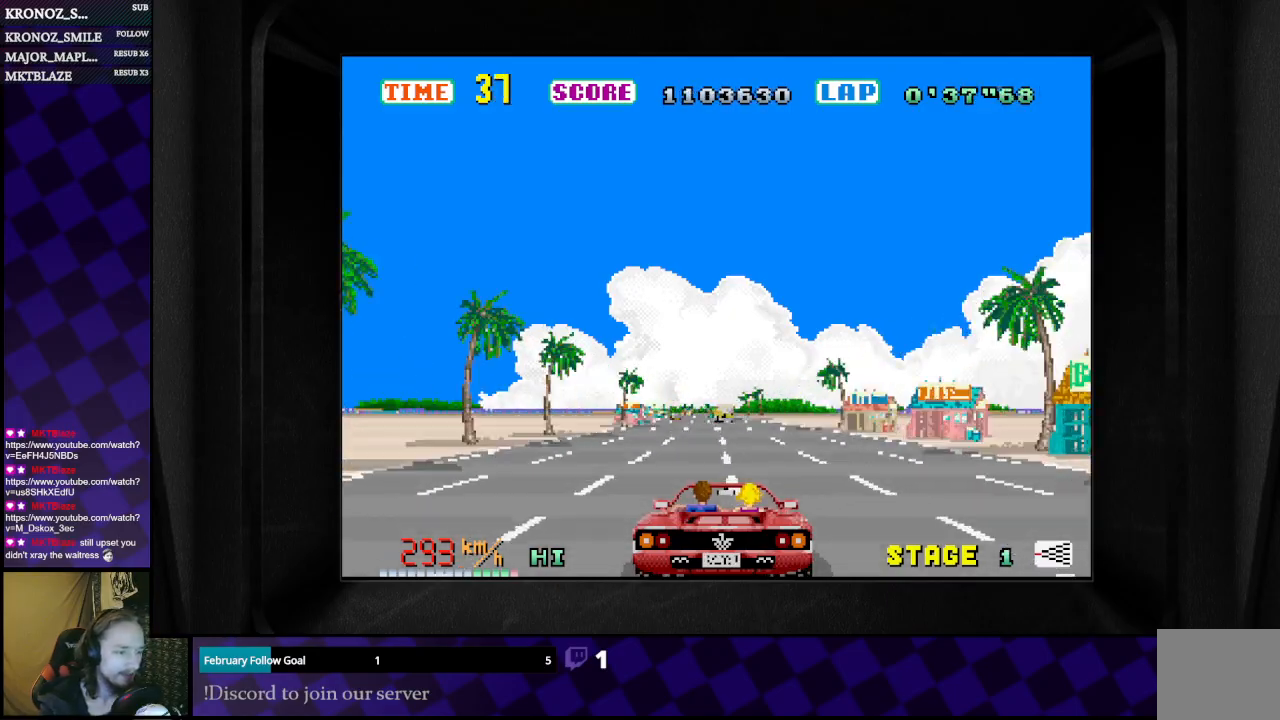
{"buttons": ["B"], "left_stick": "left", "right_stick": "center", "events": [[300, "left_stick", "left"]]}
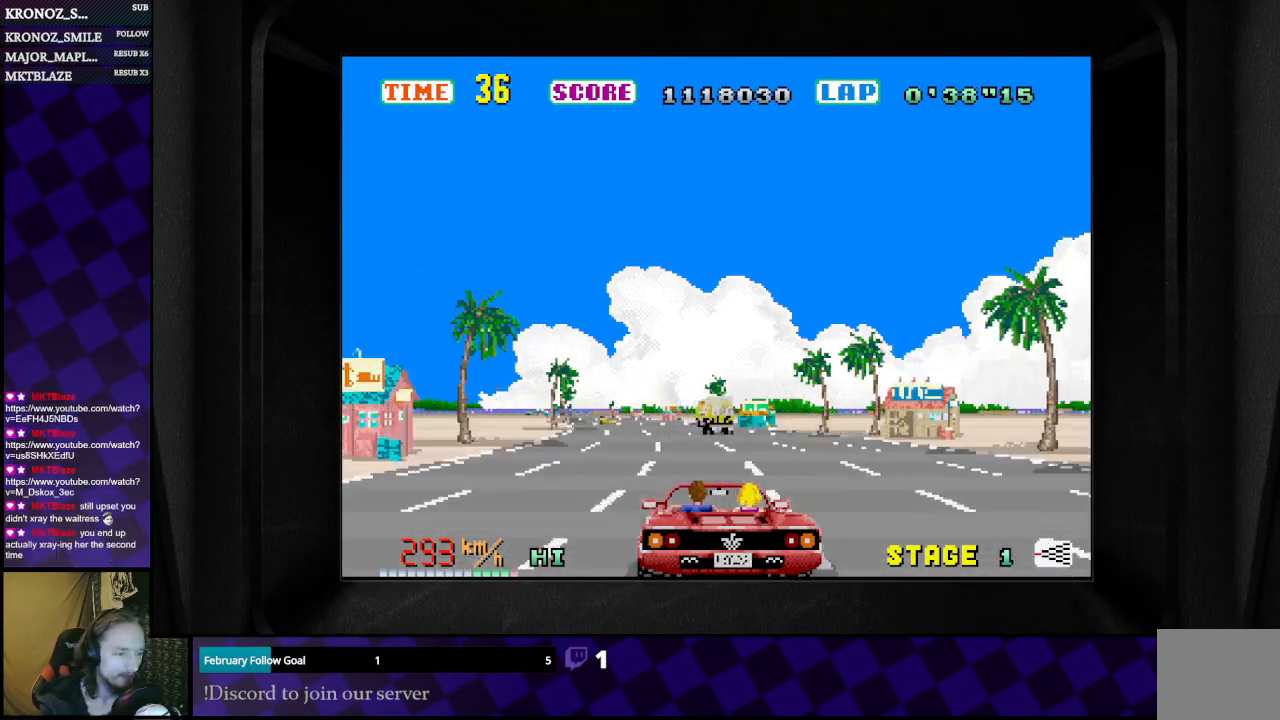
{"buttons": ["B"], "left_stick": "left", "right_stick": "center", "events": []}
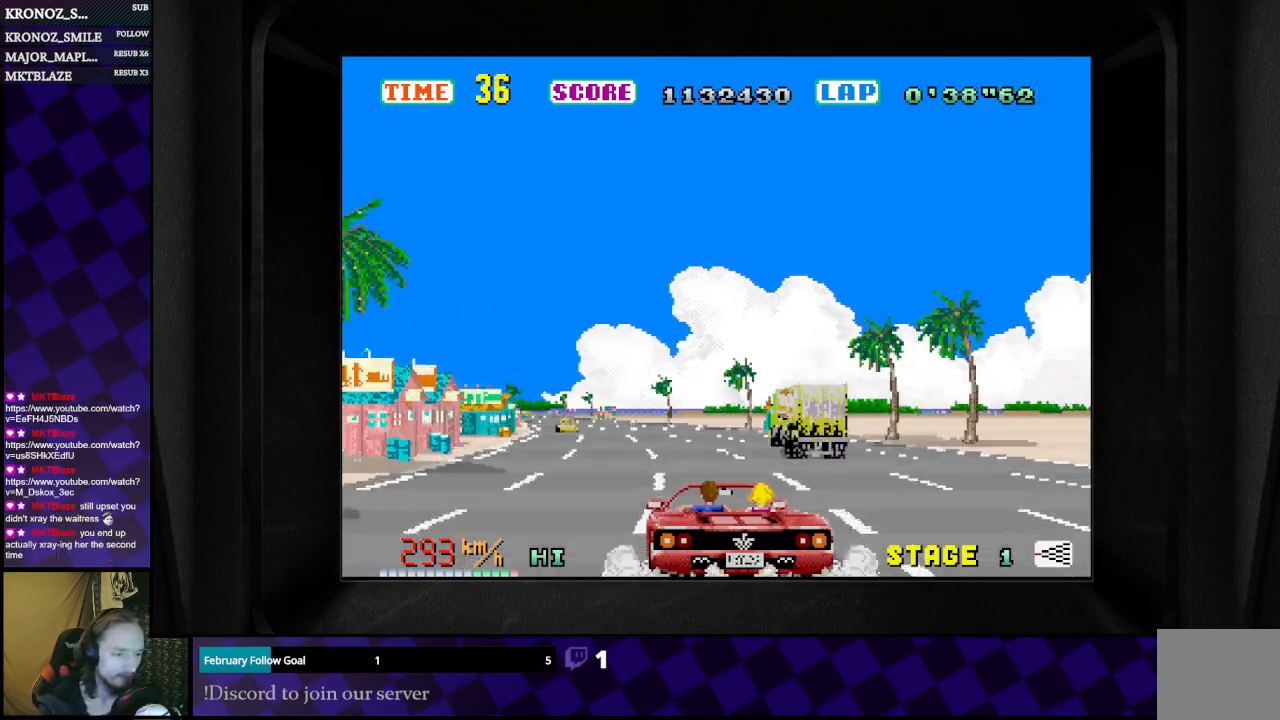
{"buttons": ["B"], "left_stick": "left", "right_stick": "center", "events": []}
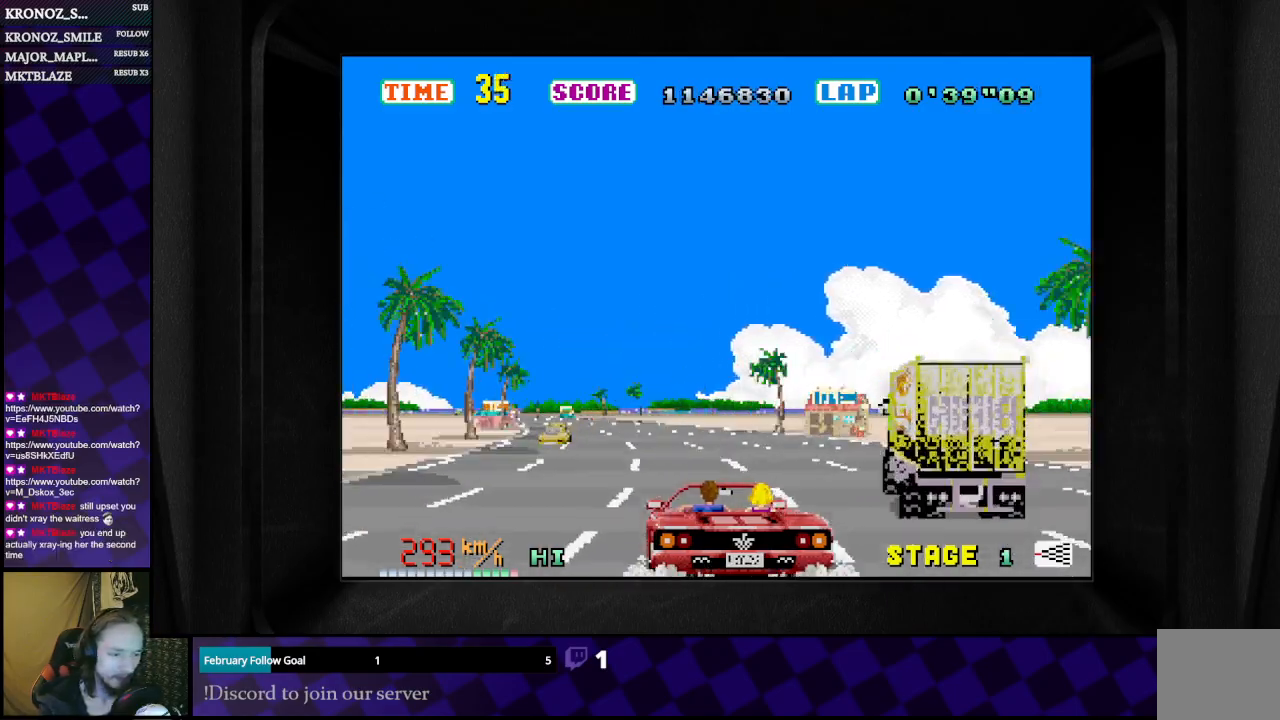
{"buttons": ["B"], "left_stick": "left", "right_stick": "center", "events": []}
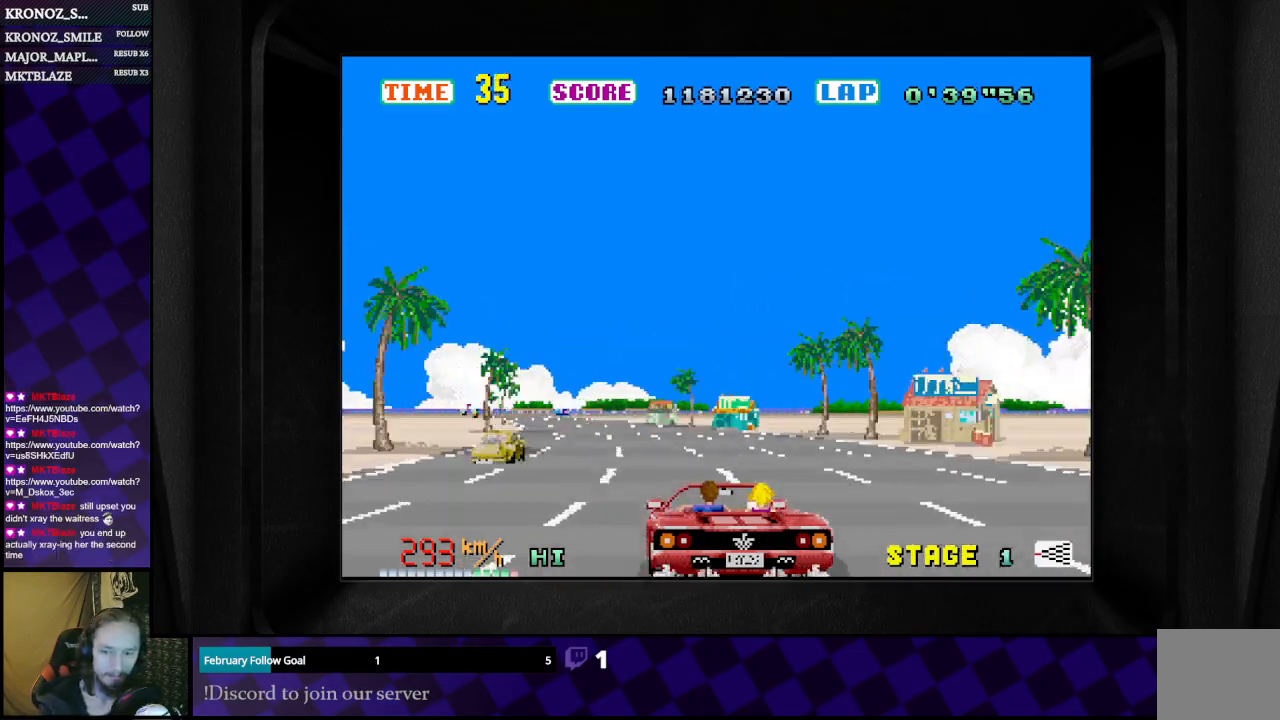
{"buttons": ["B"], "left_stick": "left", "right_stick": "center", "events": []}
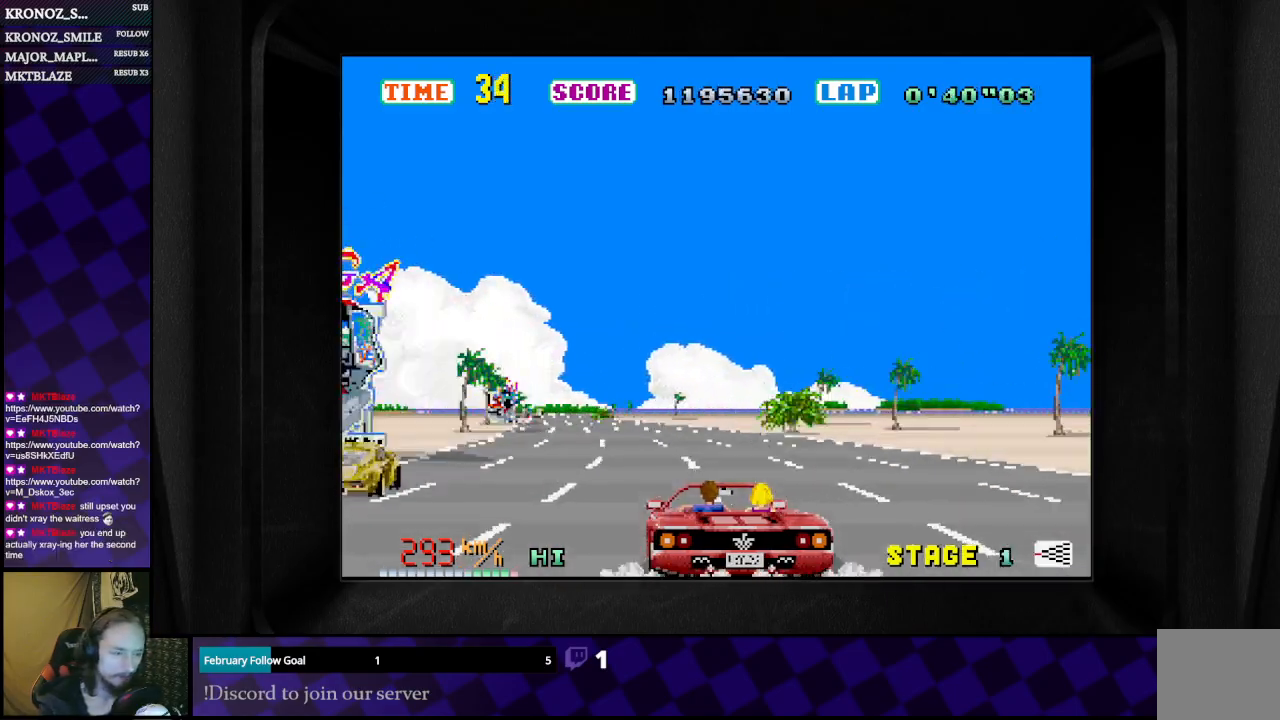
{"buttons": ["B"], "left_stick": "center", "right_stick": "center", "events": [[433, "left_stick", "center"]]}
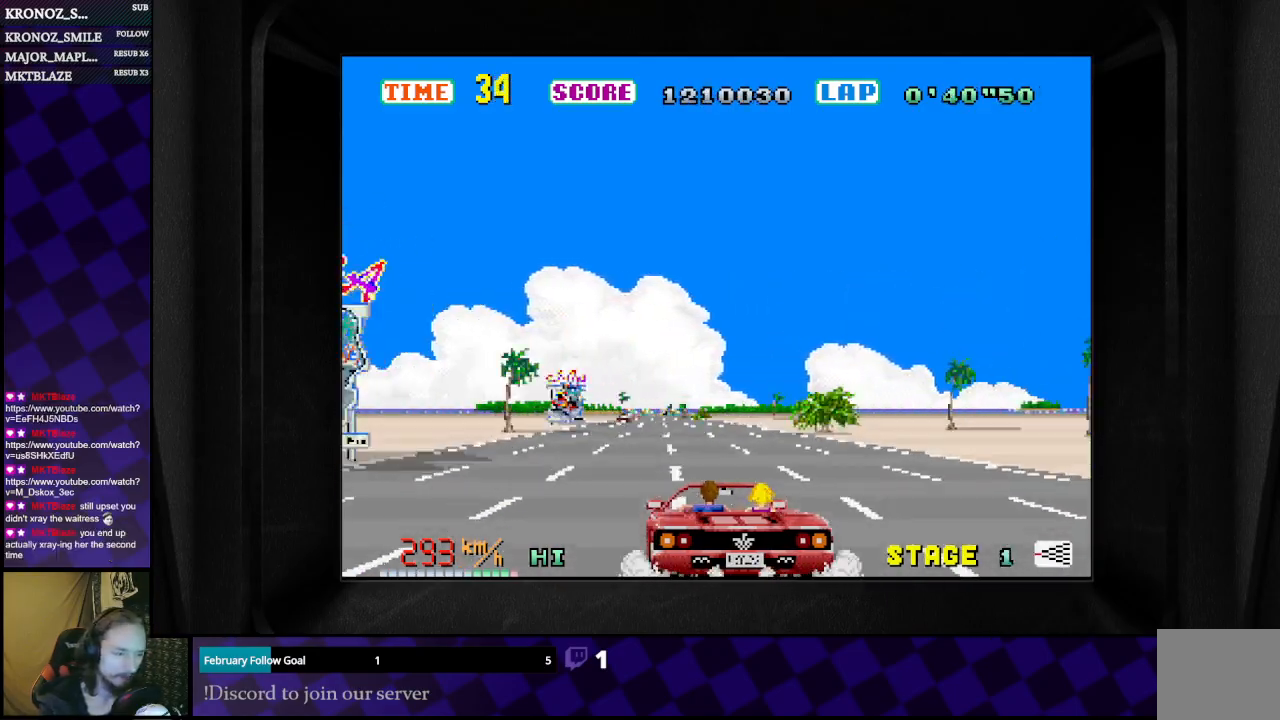
{"buttons": ["B"], "left_stick": "center", "right_stick": "center", "events": [[267, "left_stick", "right"], [467, "left_stick", "center"]]}
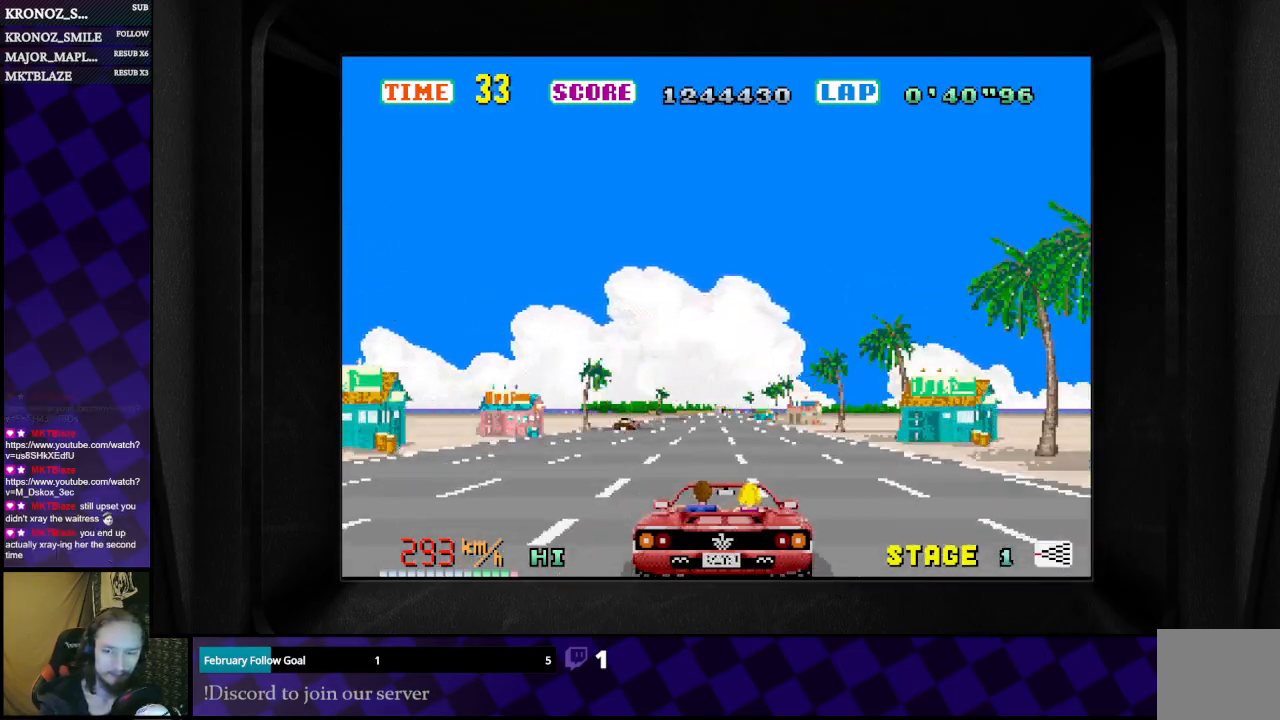
{"buttons": ["B"], "left_stick": "center", "right_stick": "center", "events": []}
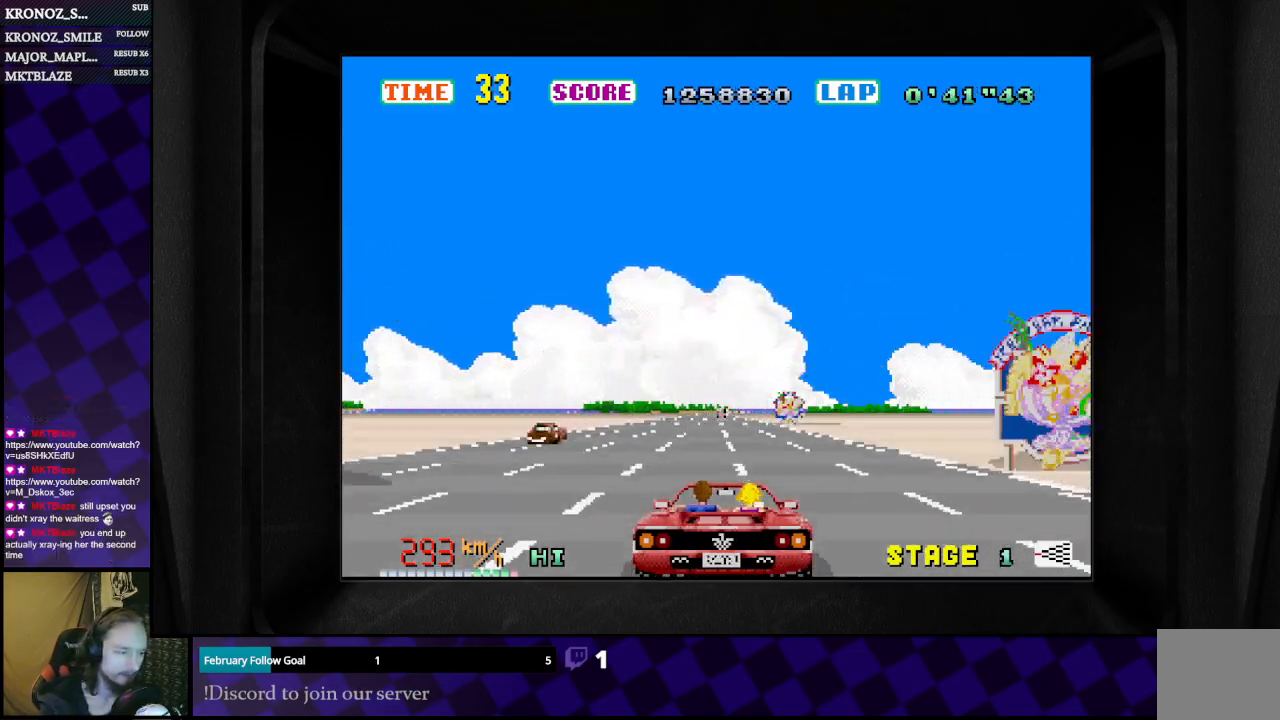
{"buttons": ["B"], "left_stick": "left", "right_stick": "center", "events": [[433, "left_stick", "left"]]}
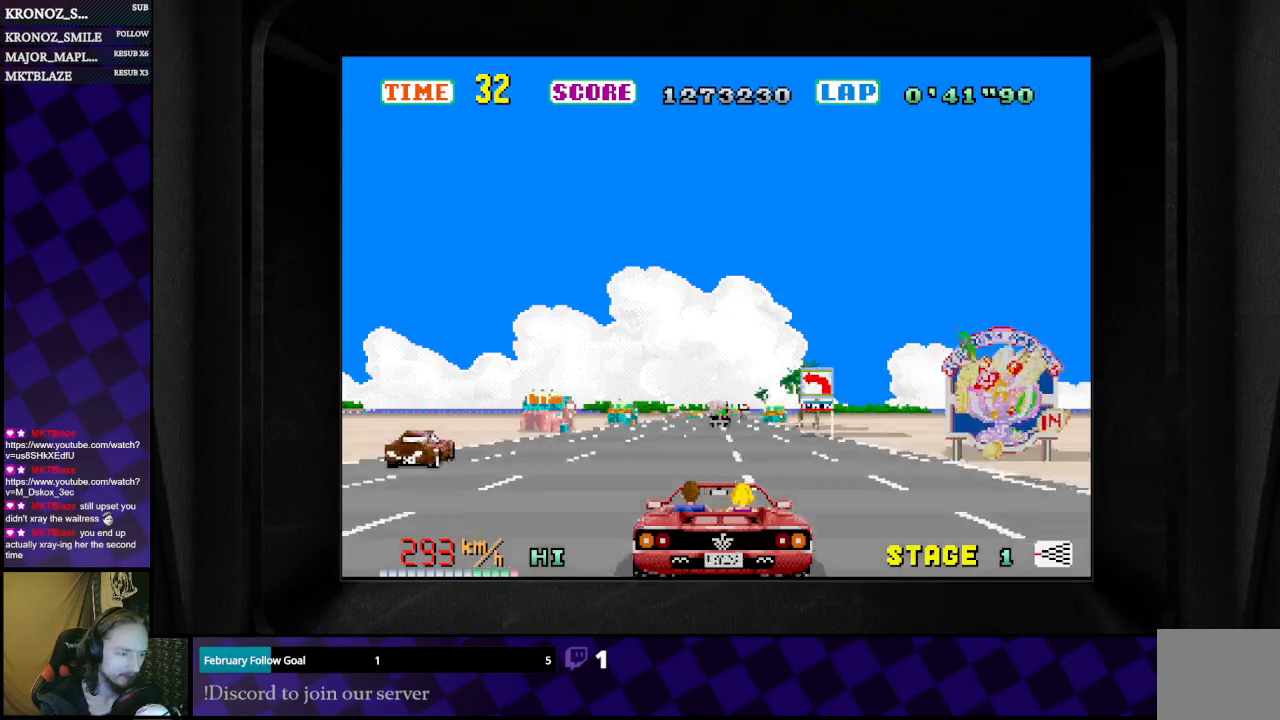
{"buttons": ["B"], "left_stick": "center", "right_stick": "center", "events": [[133, "left_stick", "center"], [367, "left_stick", "left"], [467, "left_stick", "center"]]}
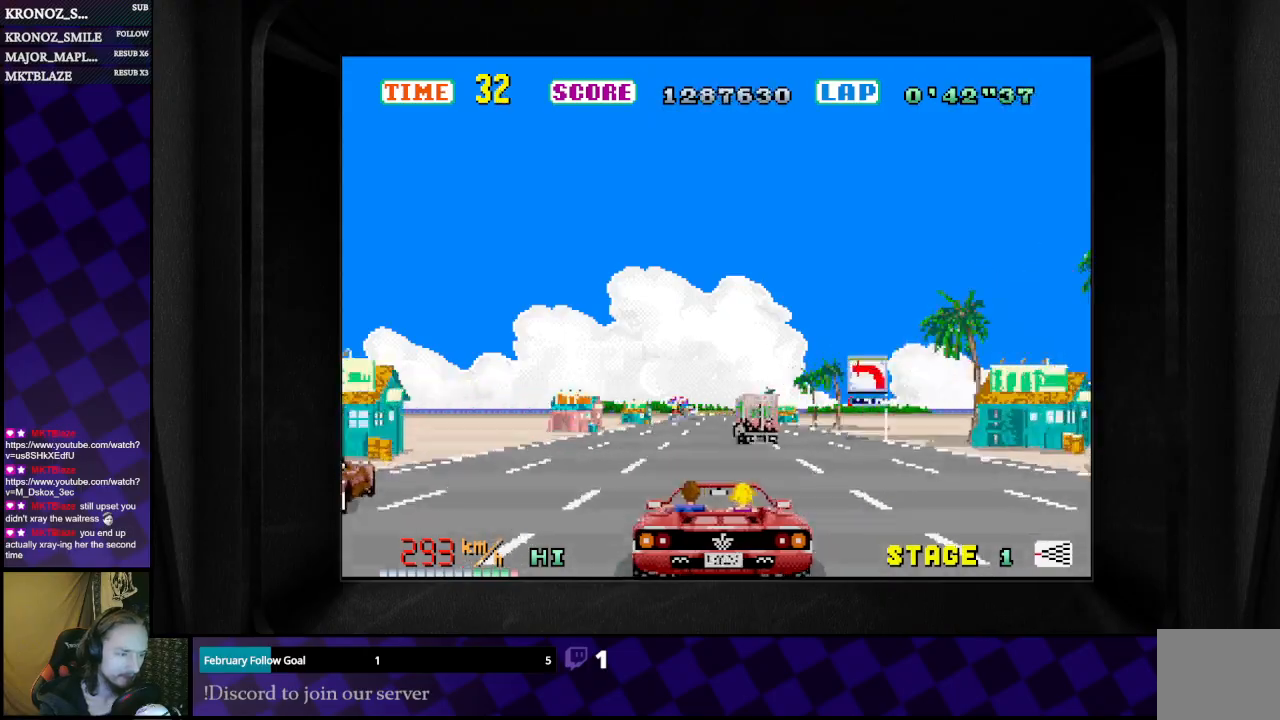
{"buttons": ["B"], "left_stick": "center", "right_stick": "center", "events": [[200, "left_stick", "left"], [400, "left_stick", "center"]]}
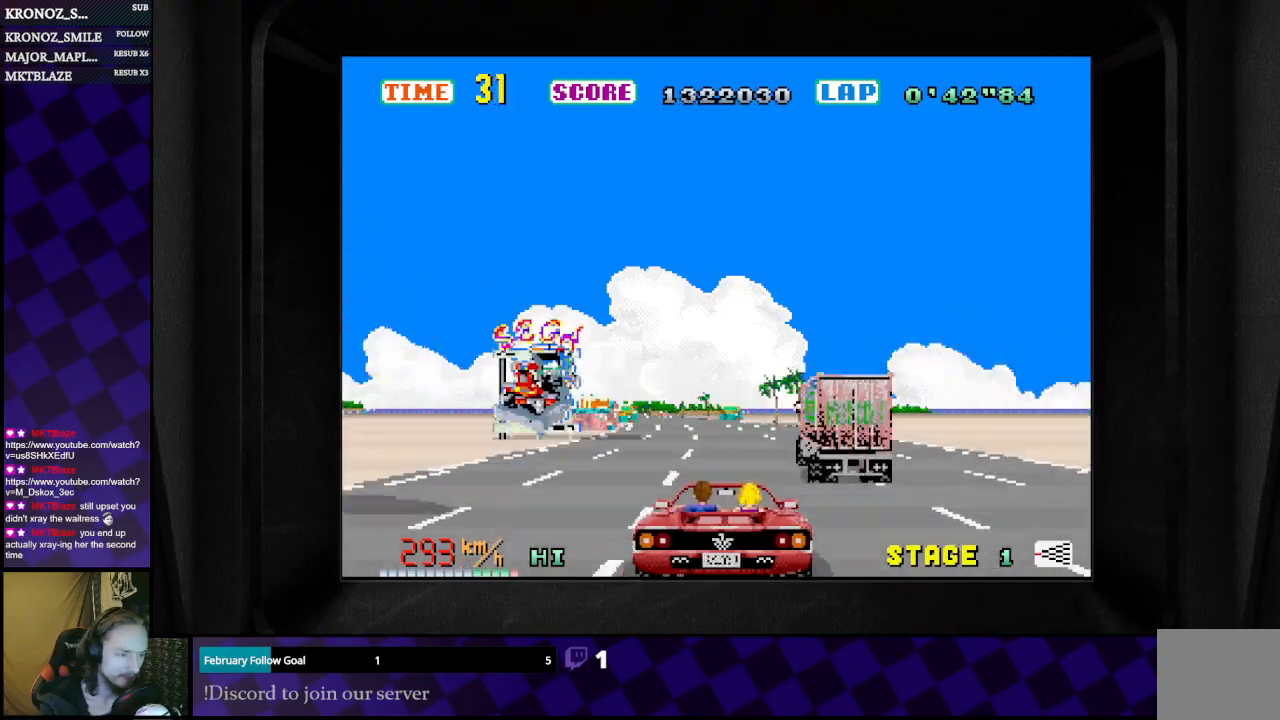
{"buttons": ["B"], "left_stick": "left", "right_stick": "center", "events": [[67, "left_stick", "left"]]}
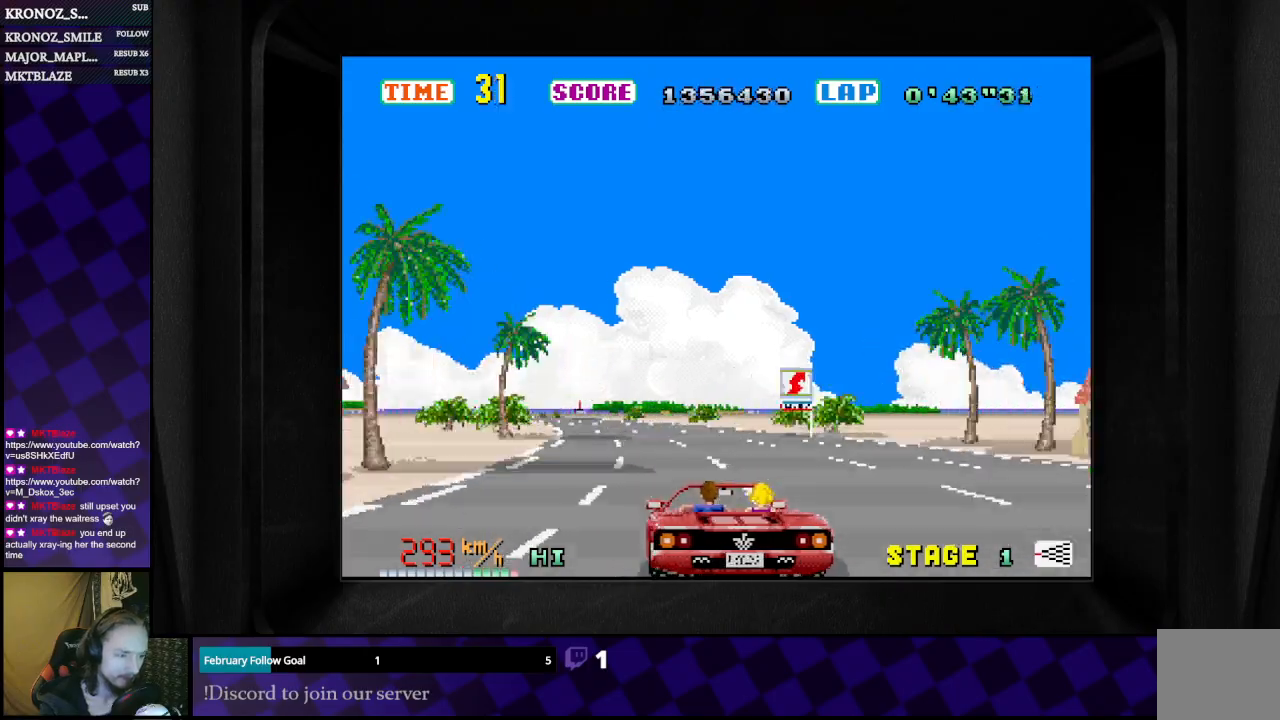
{"buttons": ["B"], "left_stick": "left", "right_stick": "center", "events": []}
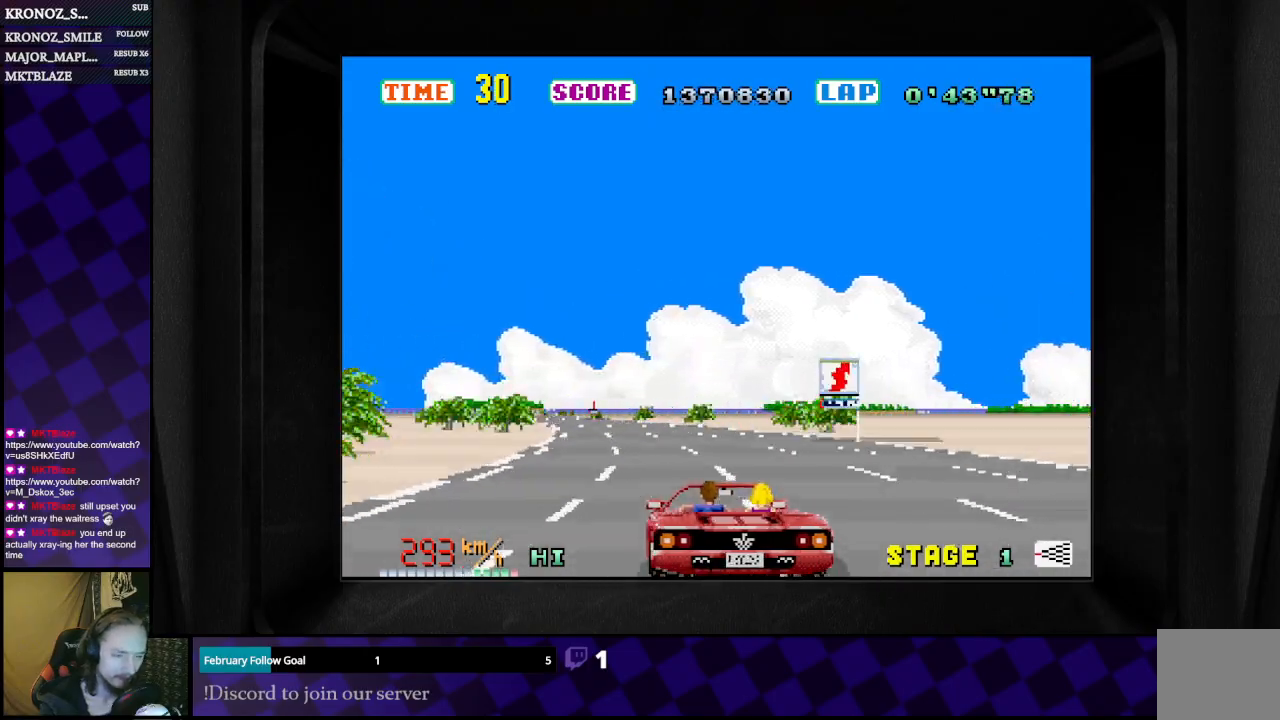
{"buttons": ["B"], "left_stick": "left", "right_stick": "center", "events": []}
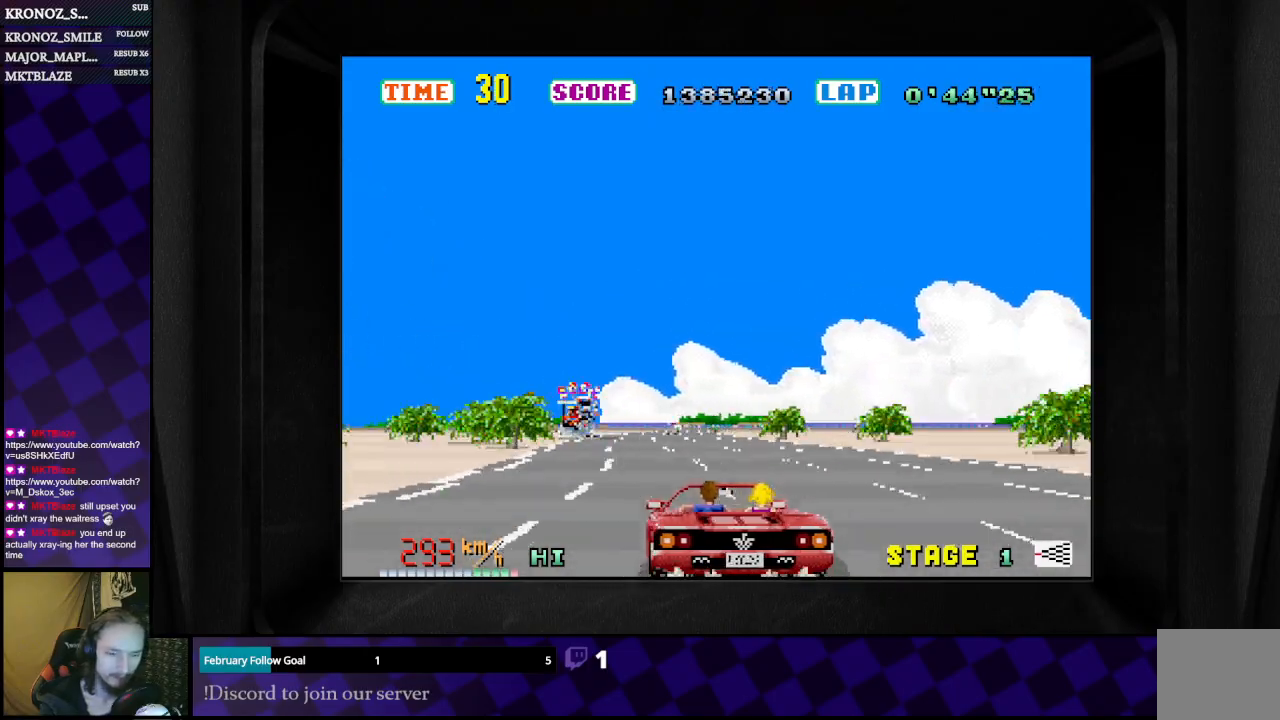
{"buttons": ["B"], "left_stick": "center", "right_stick": "center", "events": [[467, "left_stick", "center"]]}
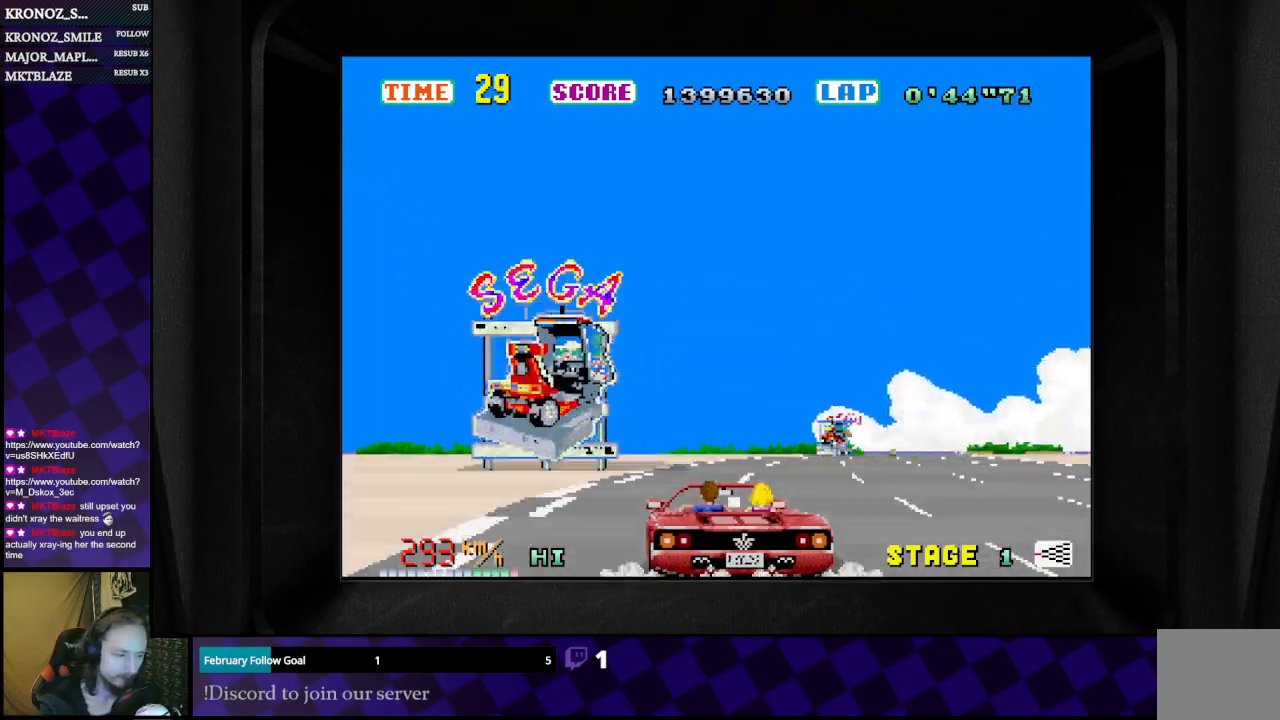
{"buttons": ["B"], "left_stick": "right", "right_stick": "center", "events": [[100, "left_stick", "right"]]}
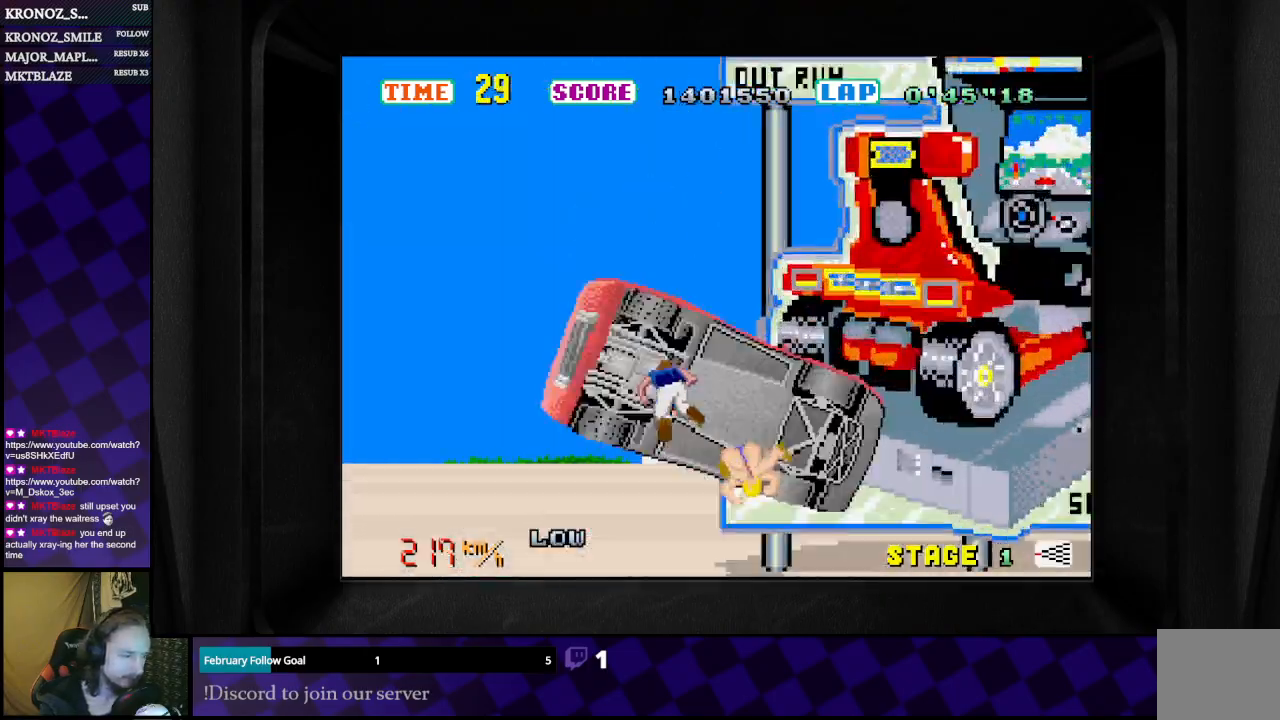
{"buttons": ["B"], "left_stick": "right", "right_stick": "center", "events": []}
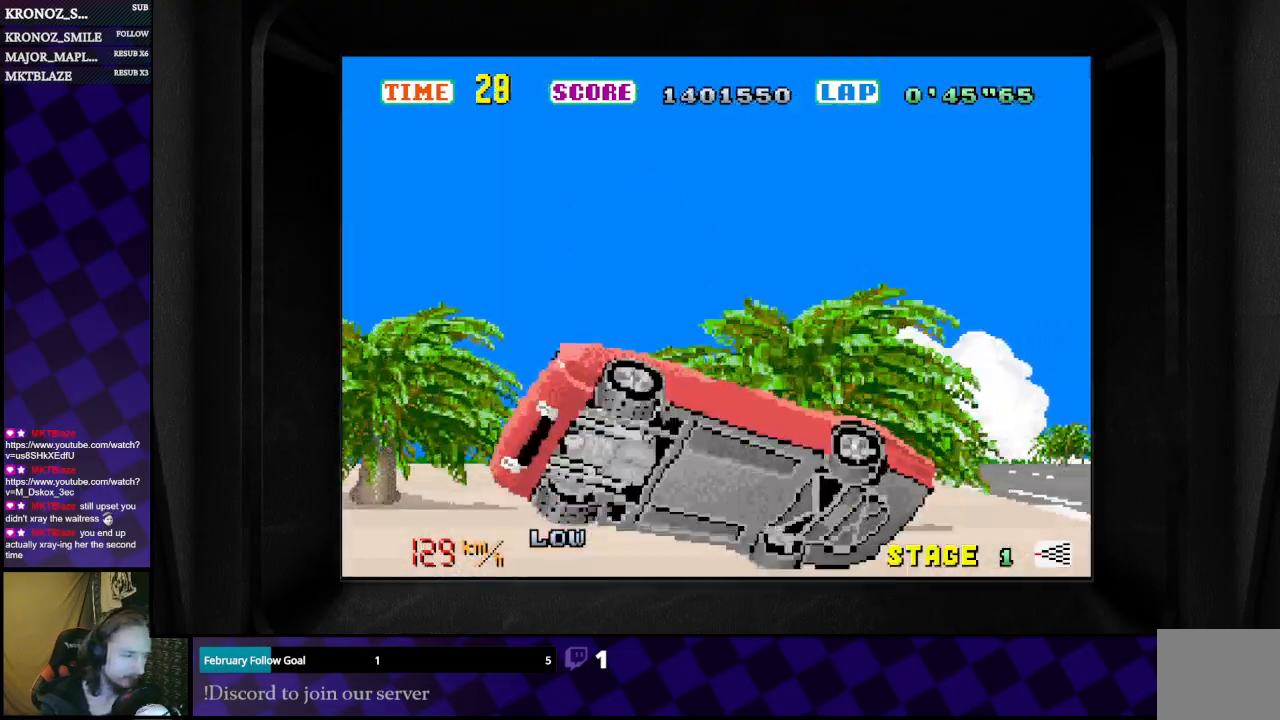
{"buttons": ["B"], "left_stick": "right", "right_stick": "center", "events": []}
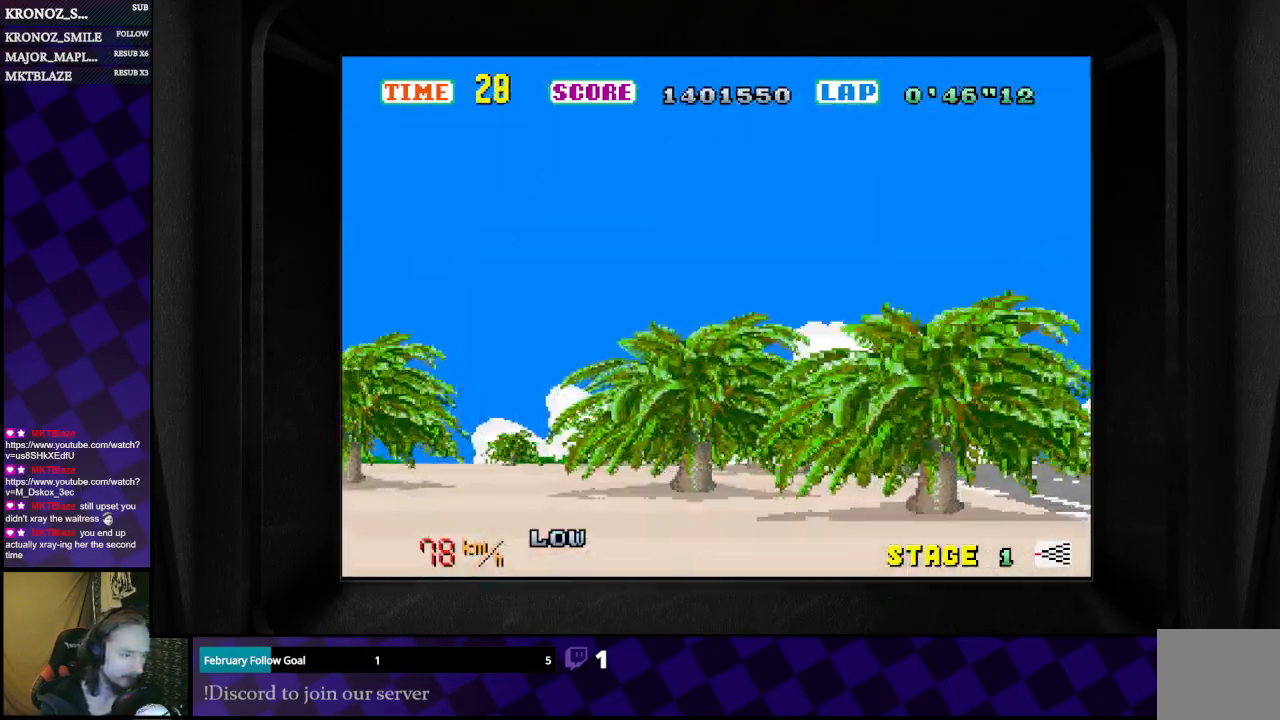
{"buttons": ["B"], "left_stick": "right", "right_stick": "center", "events": []}
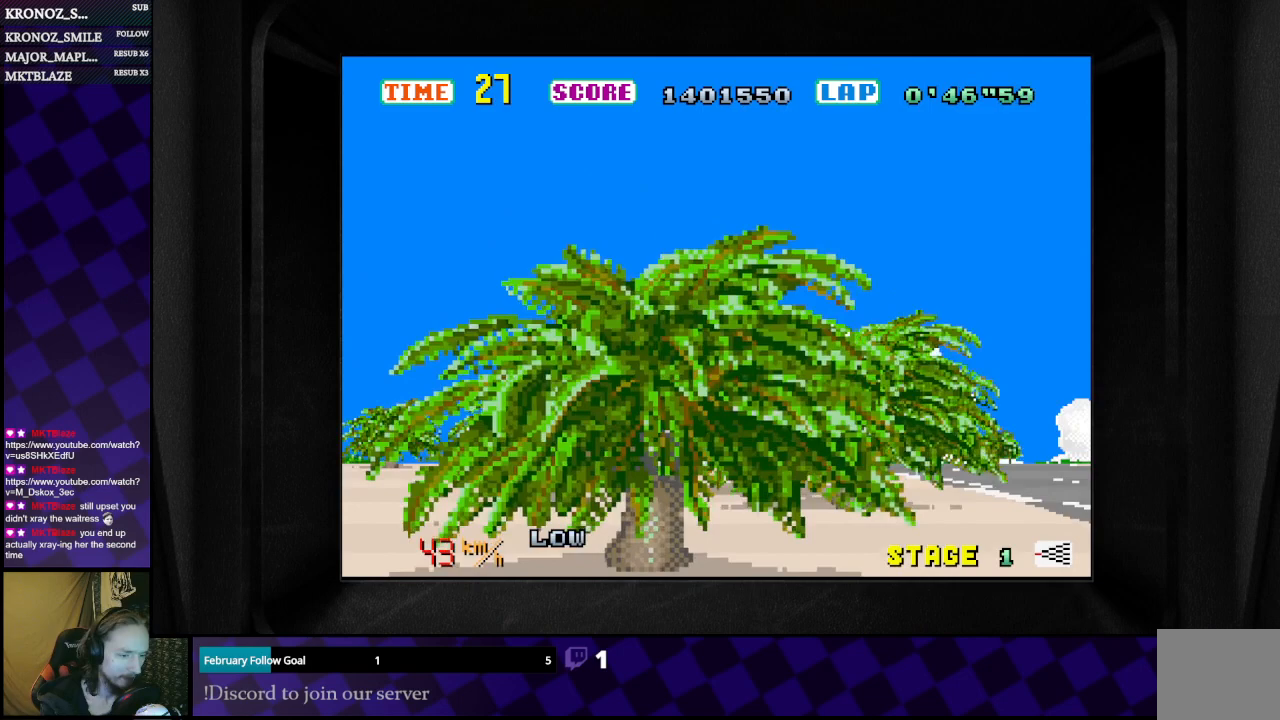
{"buttons": ["B"], "left_stick": "right", "right_stick": "center", "events": []}
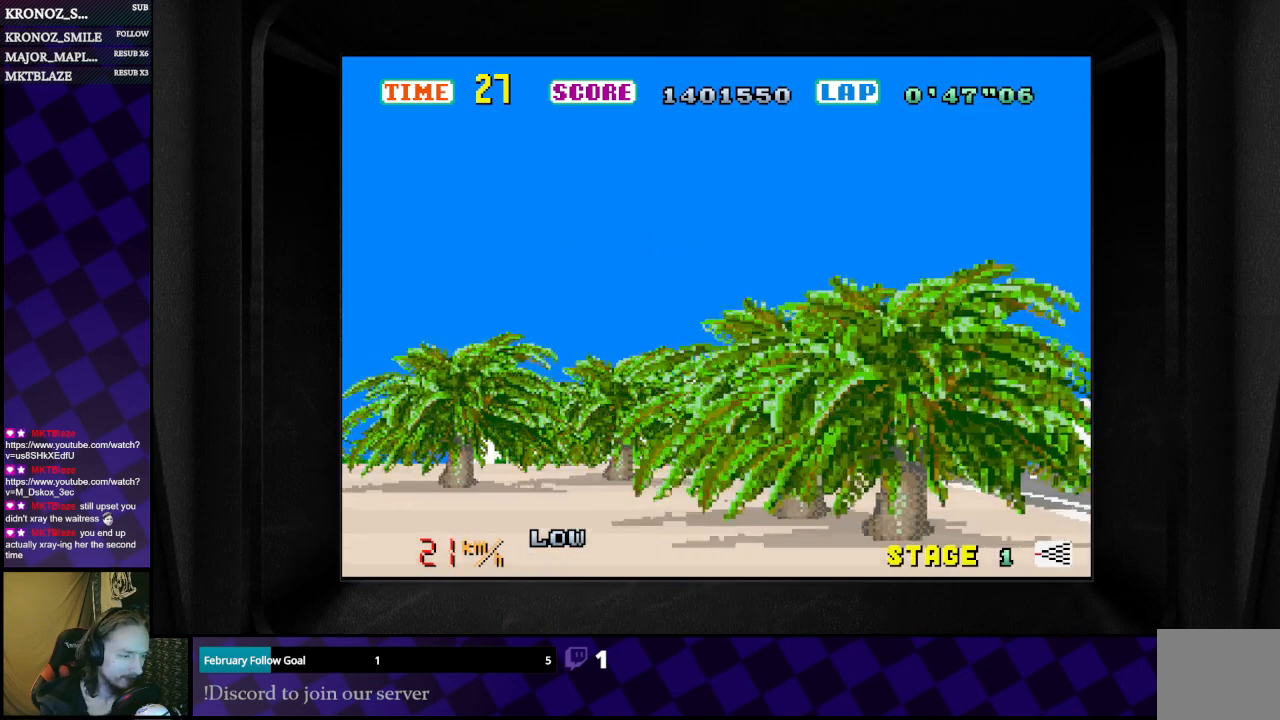
{"buttons": ["B"], "left_stick": "right", "right_stick": "center", "events": []}
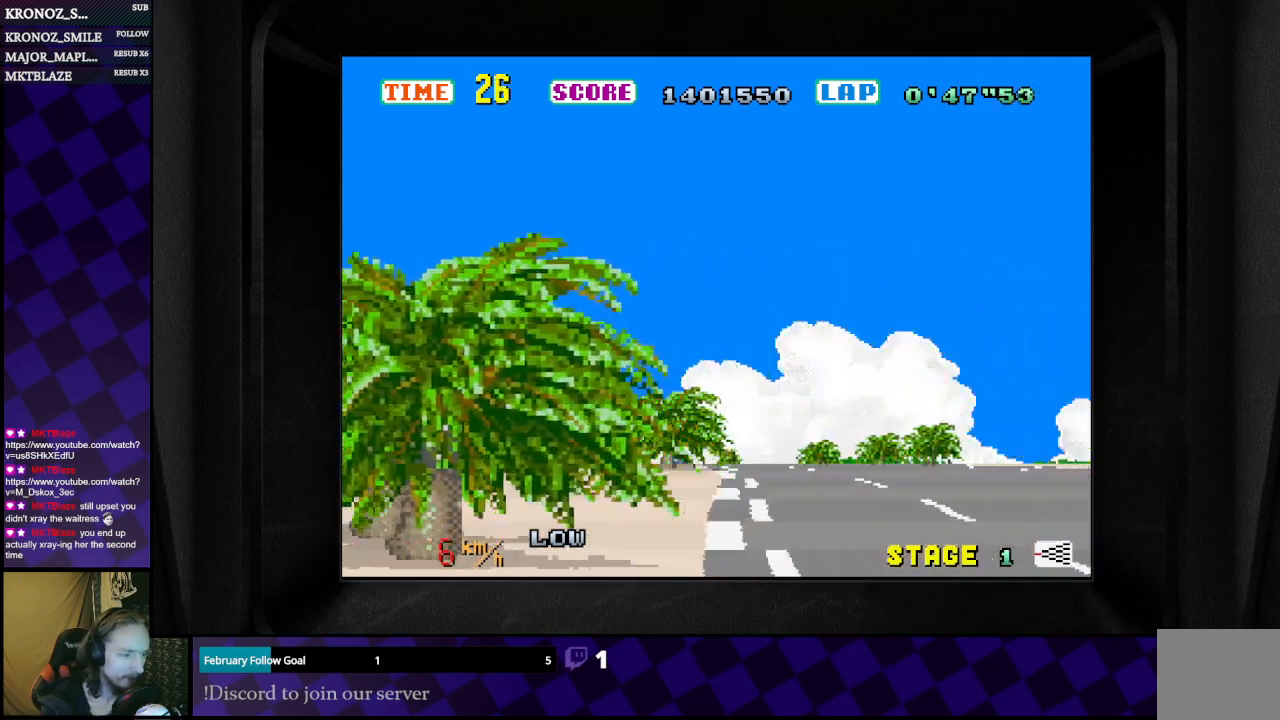
{"buttons": ["B"], "left_stick": "center", "right_stick": "center", "events": [[367, "left_stick", "center"]]}